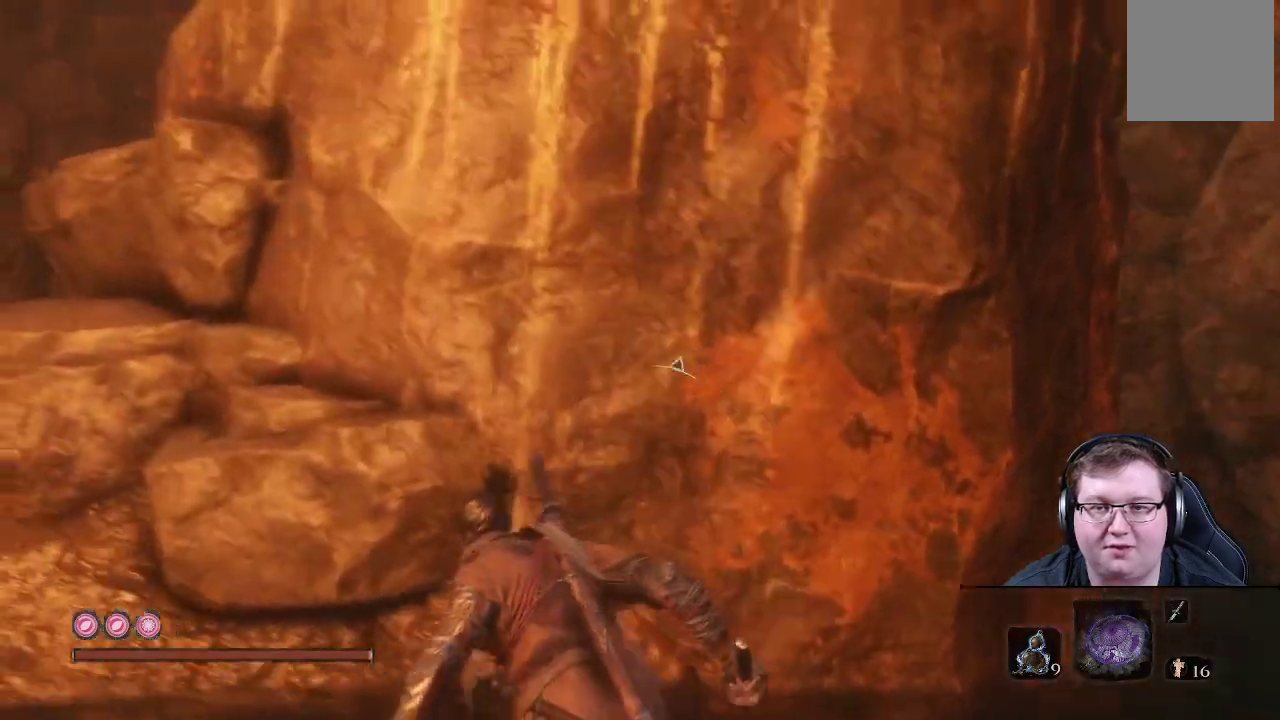
Gameplay with a controller (Xbox layout); each line is a JSON object with the inputs held at the frame after it. "events" lists button and stick changes between this image and that frame as [ms after this image, input, new state], when the widget could be followed in between. Not read: L3 R3.
{"buttons": [], "left_stick": "up-left", "right_stick": "right", "events": [[133, "A", "up"], [383, "right_stick", "right"]]}
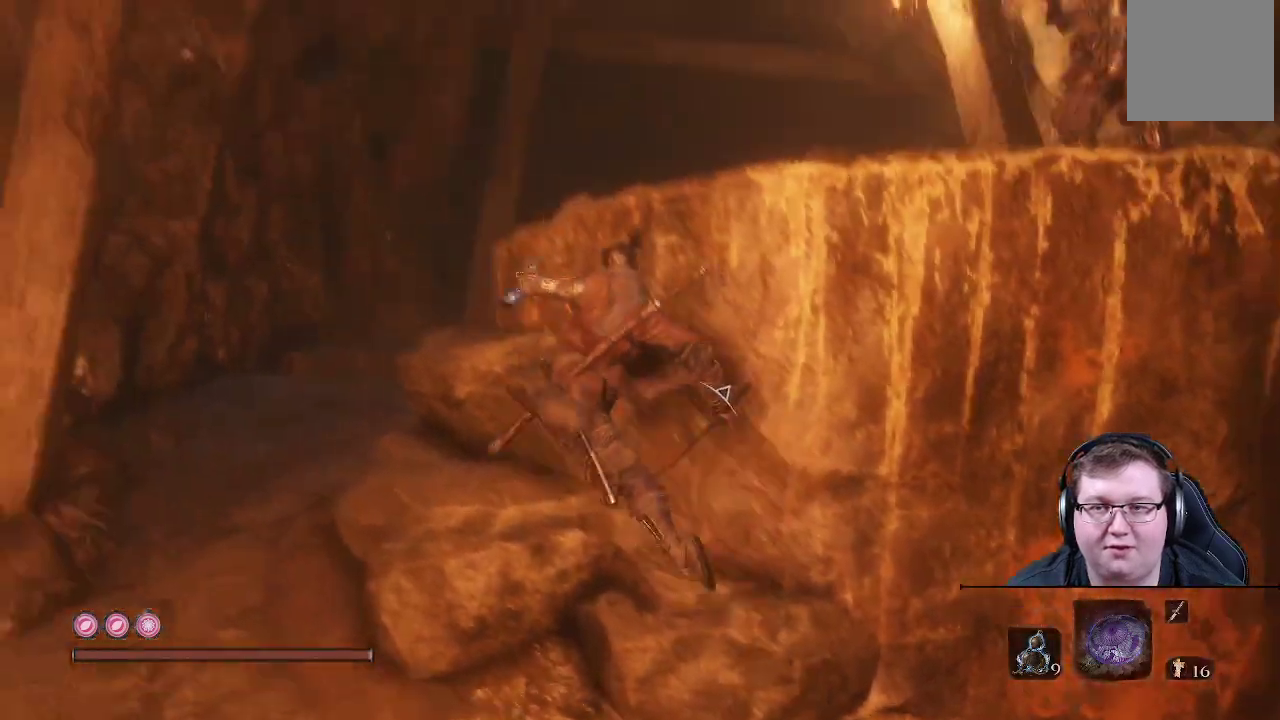
{"buttons": [], "left_stick": "up", "right_stick": "right", "events": [[283, "left_stick", "up"]]}
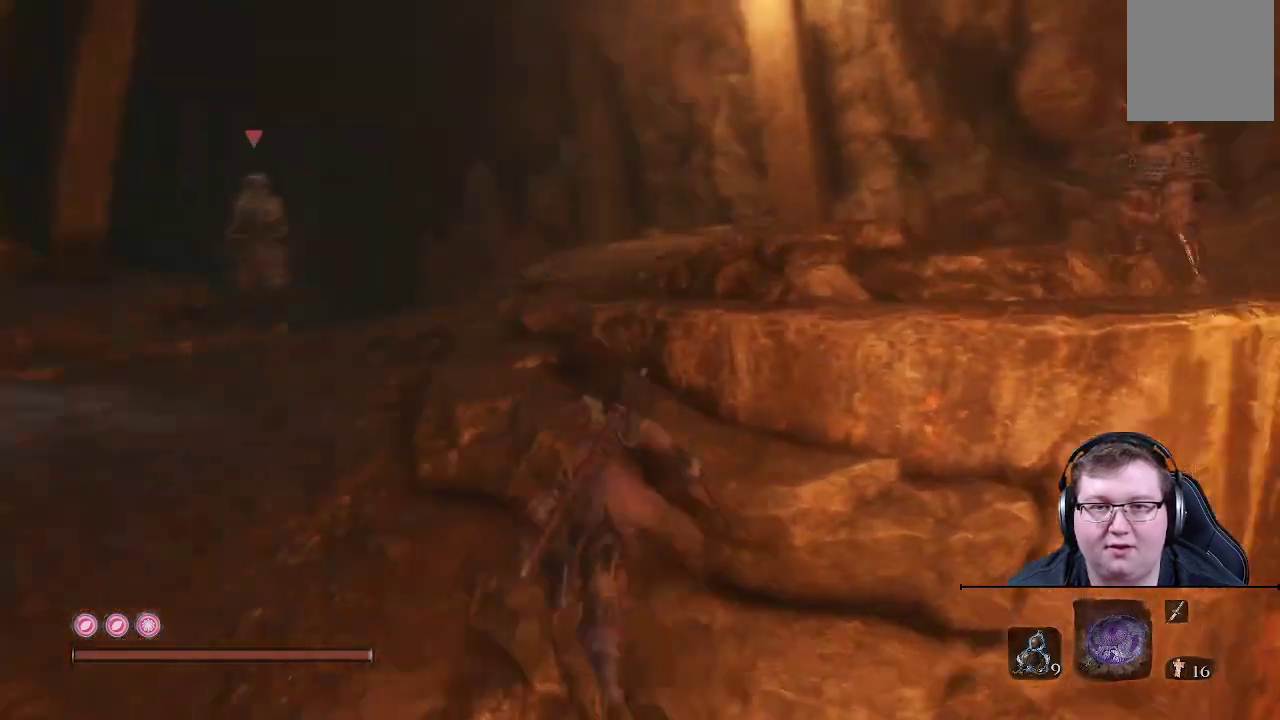
{"buttons": [], "left_stick": "up", "right_stick": "center", "events": [[267, "right_stick", "down-right"], [500, "right_stick", "center"]]}
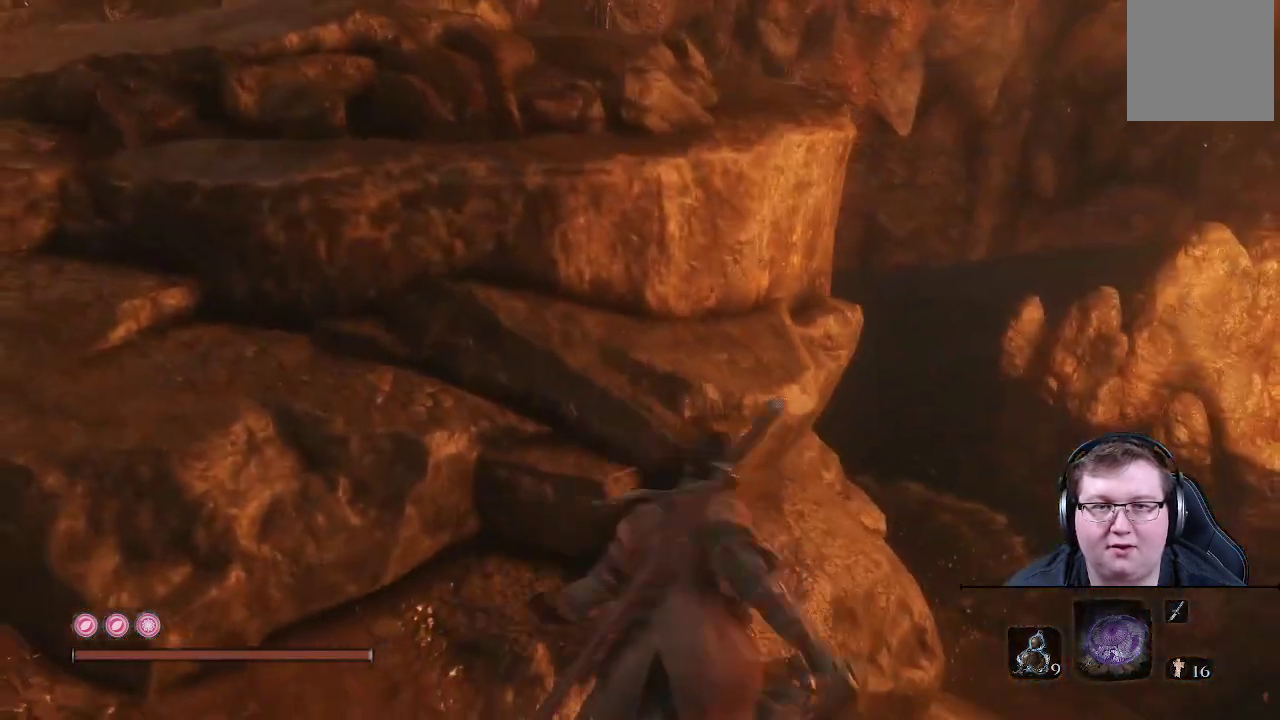
{"buttons": [], "left_stick": "right", "right_stick": "down-right", "events": [[67, "left_stick", "up-right"], [183, "right_stick", "up"], [383, "left_stick", "right"], [433, "right_stick", "right"], [483, "right_stick", "down-right"]]}
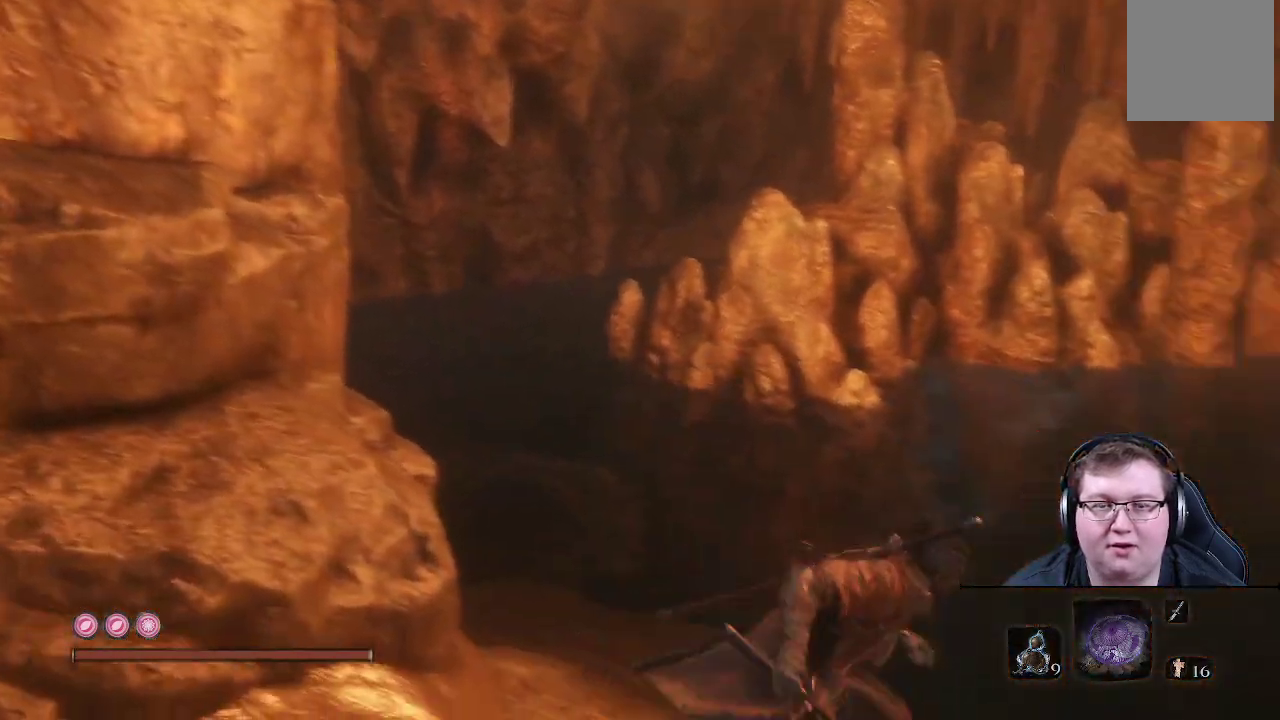
{"buttons": [], "left_stick": "up", "right_stick": "center", "events": [[33, "left_stick", "up-right"], [200, "left_stick", "up"], [233, "right_stick", "right"], [367, "right_stick", "center"]]}
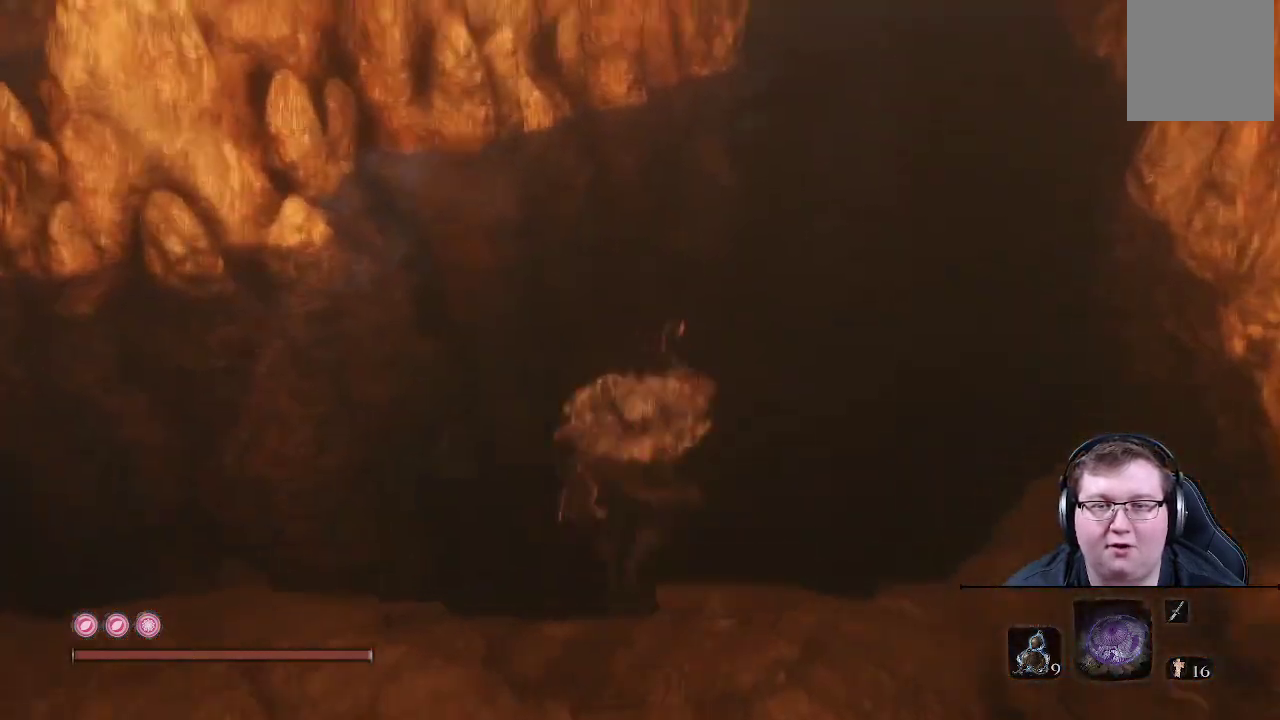
{"buttons": ["R2"], "left_stick": "up", "right_stick": "center", "events": [[100, "right_stick", "right"], [317, "right_stick", "center"], [383, "R2", "down"]]}
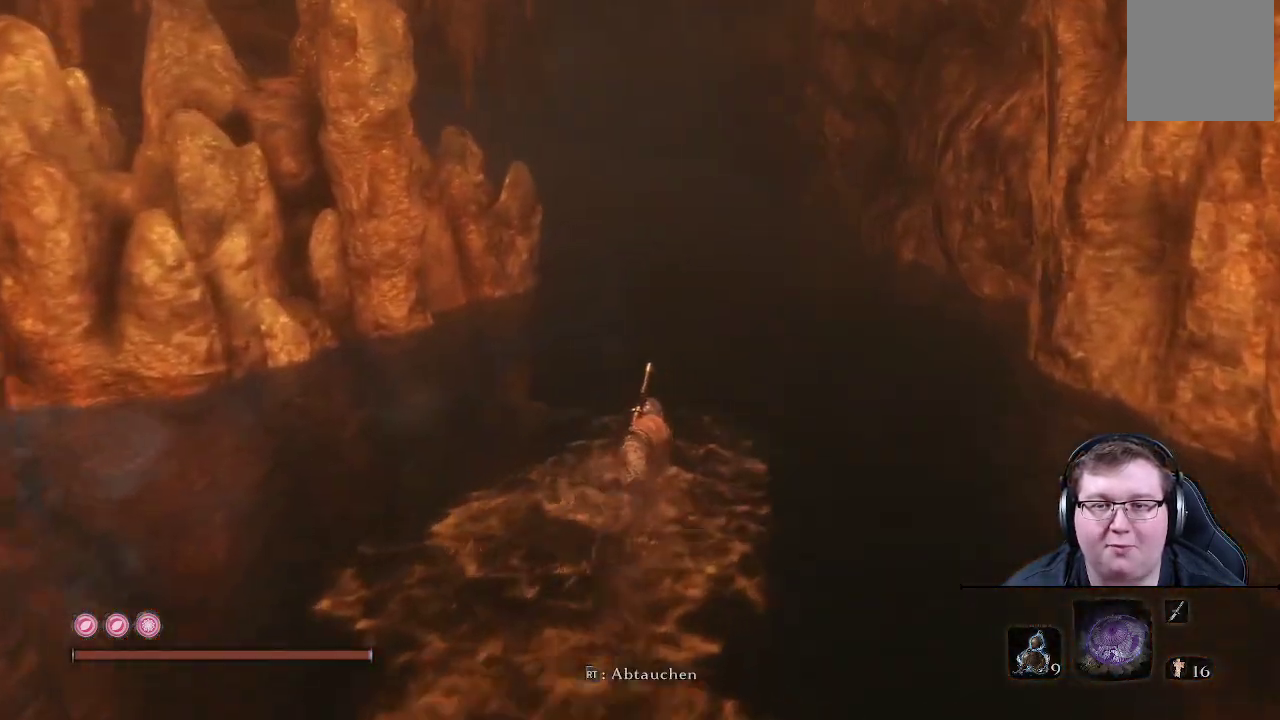
{"buttons": [], "left_stick": "up", "right_stick": "center", "events": [[450, "R2", "up"]]}
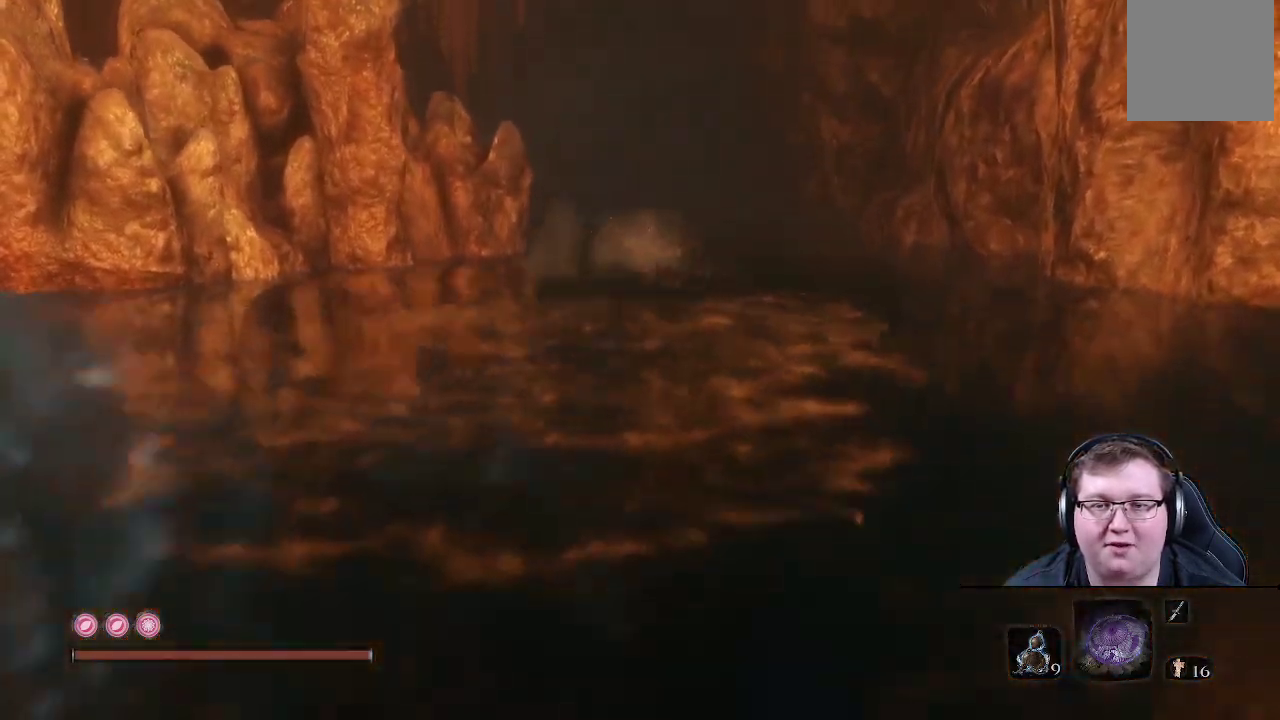
{"buttons": [], "left_stick": "up", "right_stick": "center", "events": []}
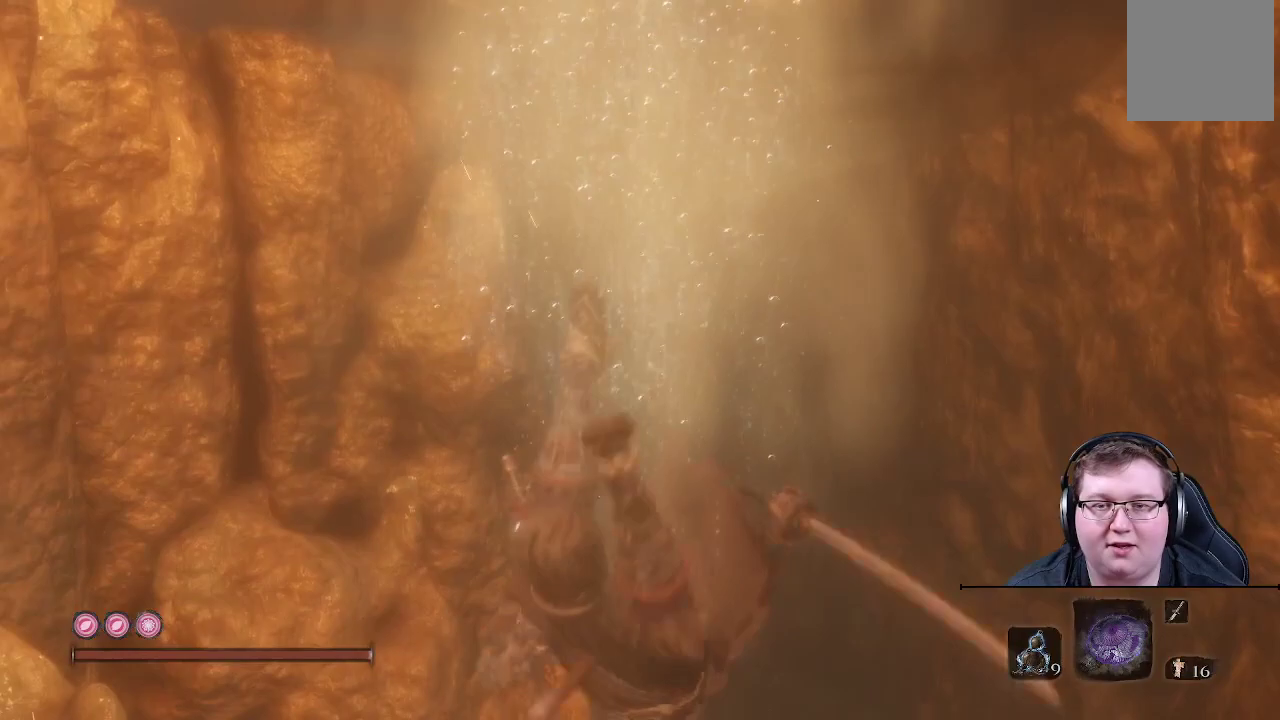
{"buttons": ["R2"], "left_stick": "up", "right_stick": "center", "events": [[217, "right_stick", "down"], [250, "R2", "down"], [367, "right_stick", "center"]]}
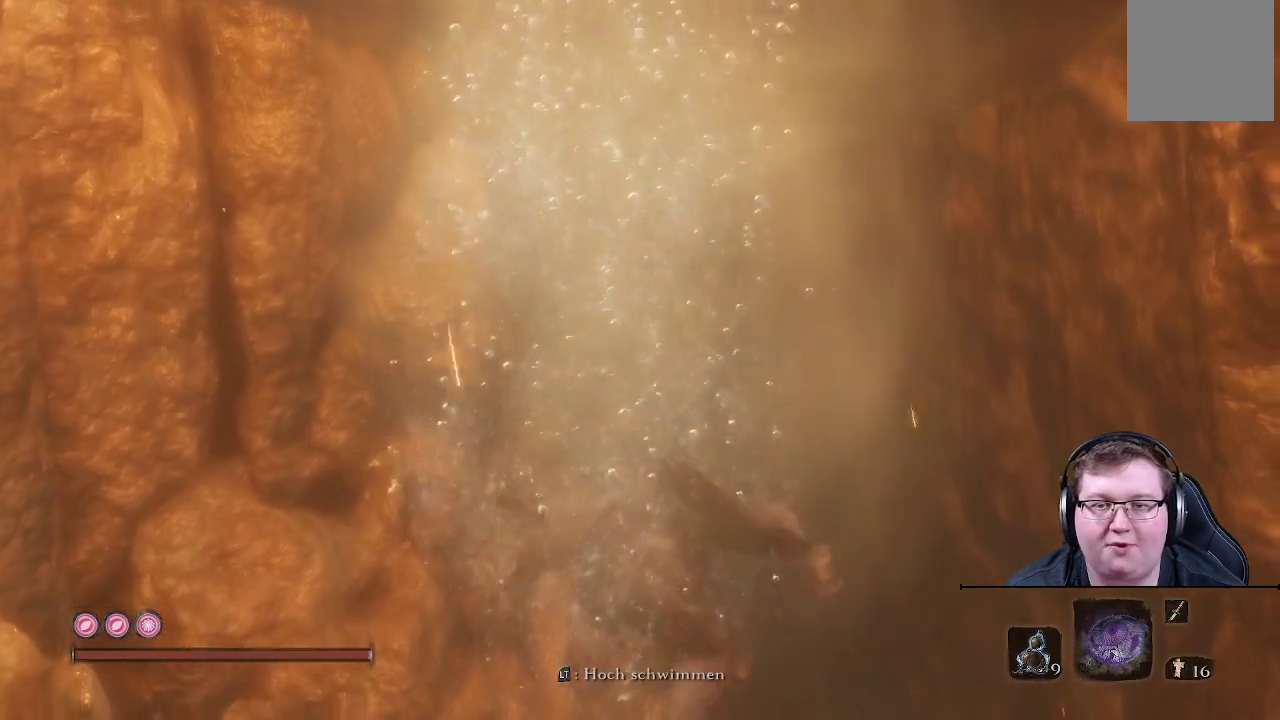
{"buttons": ["B"], "left_stick": "up", "right_stick": "center", "events": [[367, "R2", "up"], [500, "B", "down"]]}
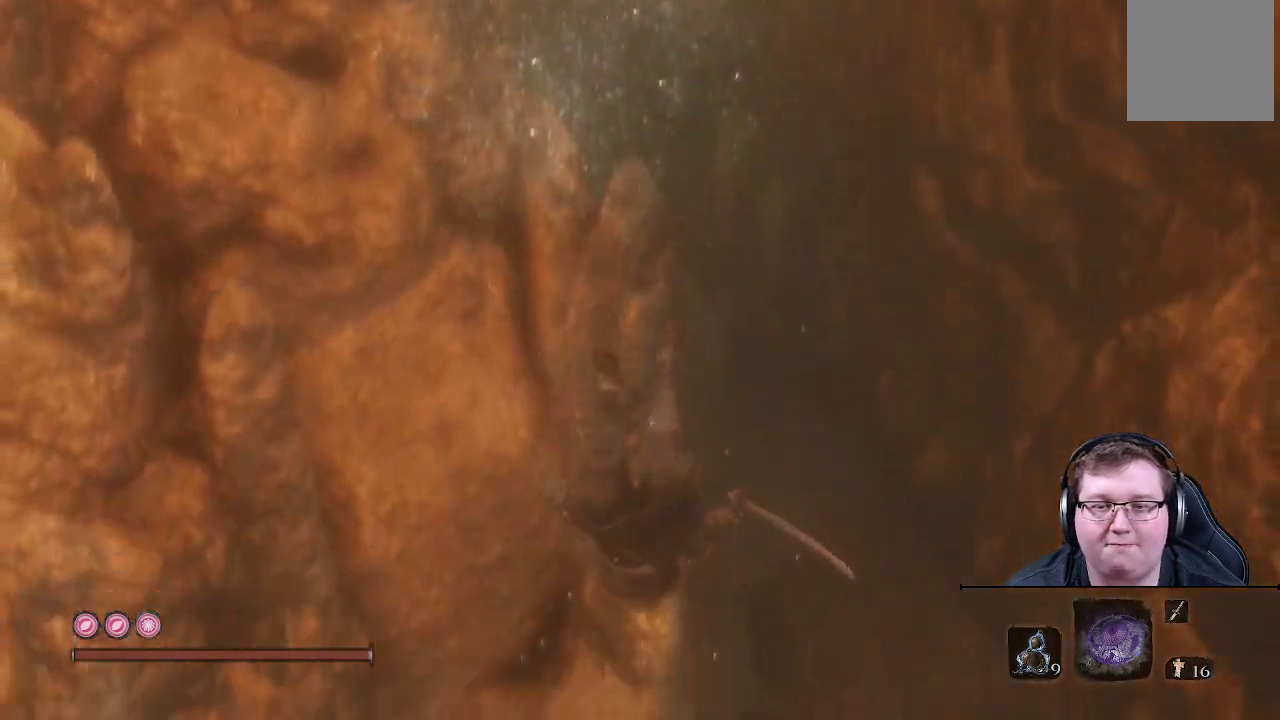
{"buttons": ["B"], "left_stick": "up", "right_stick": "center", "events": []}
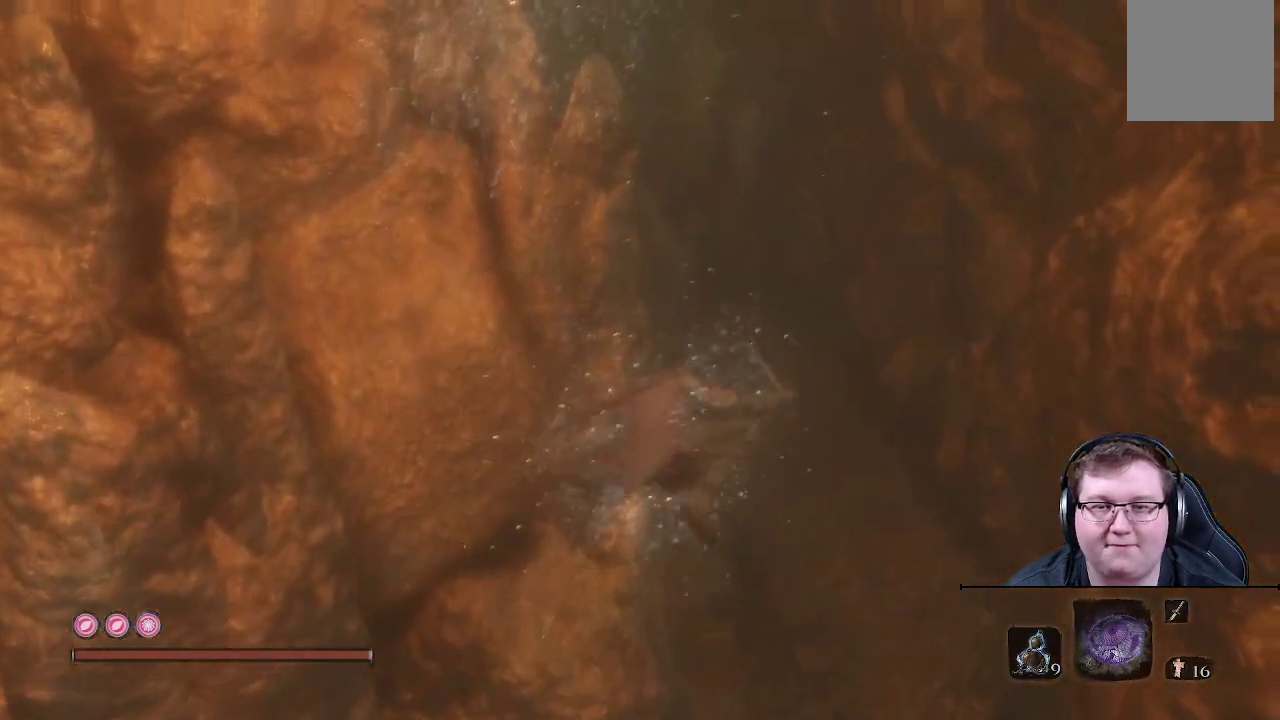
{"buttons": ["B"], "left_stick": "center", "right_stick": "center", "events": [[200, "left_stick", "up-left"], [450, "left_stick", "center"]]}
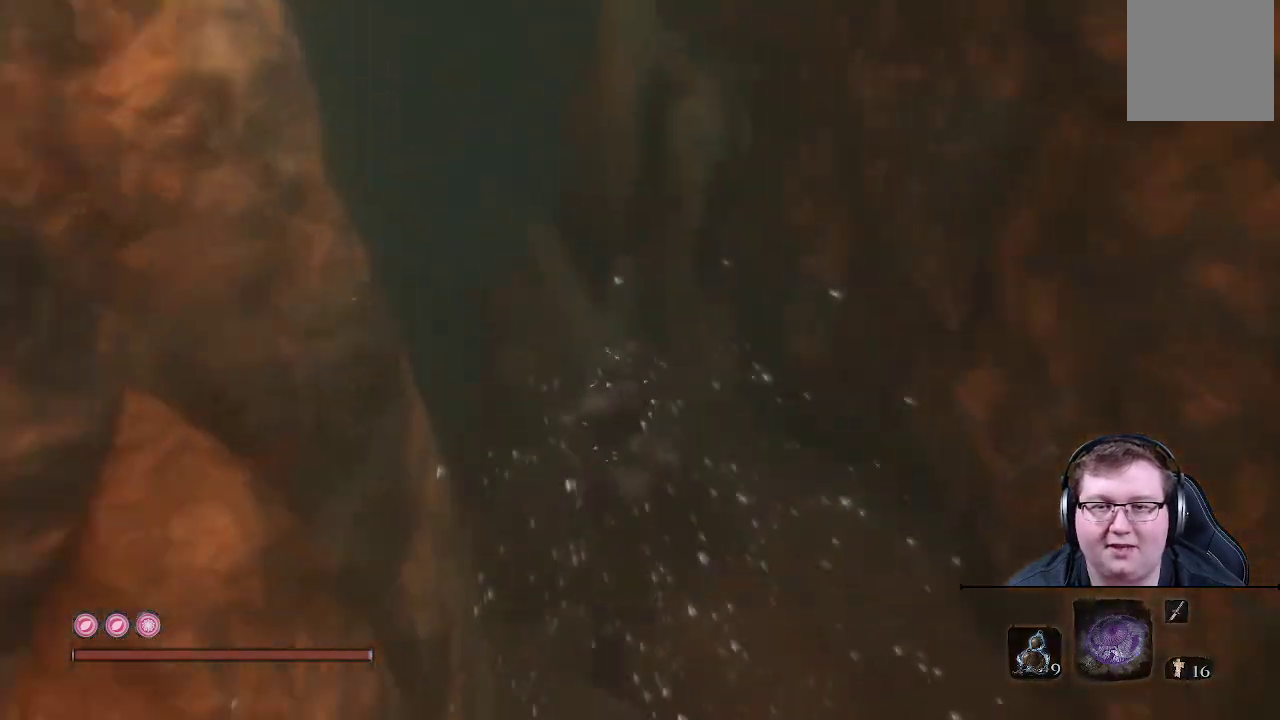
{"buttons": ["B"], "left_stick": "up", "right_stick": "center", "events": [[200, "left_stick", "left"], [350, "left_stick", "up-left"], [483, "left_stick", "up"]]}
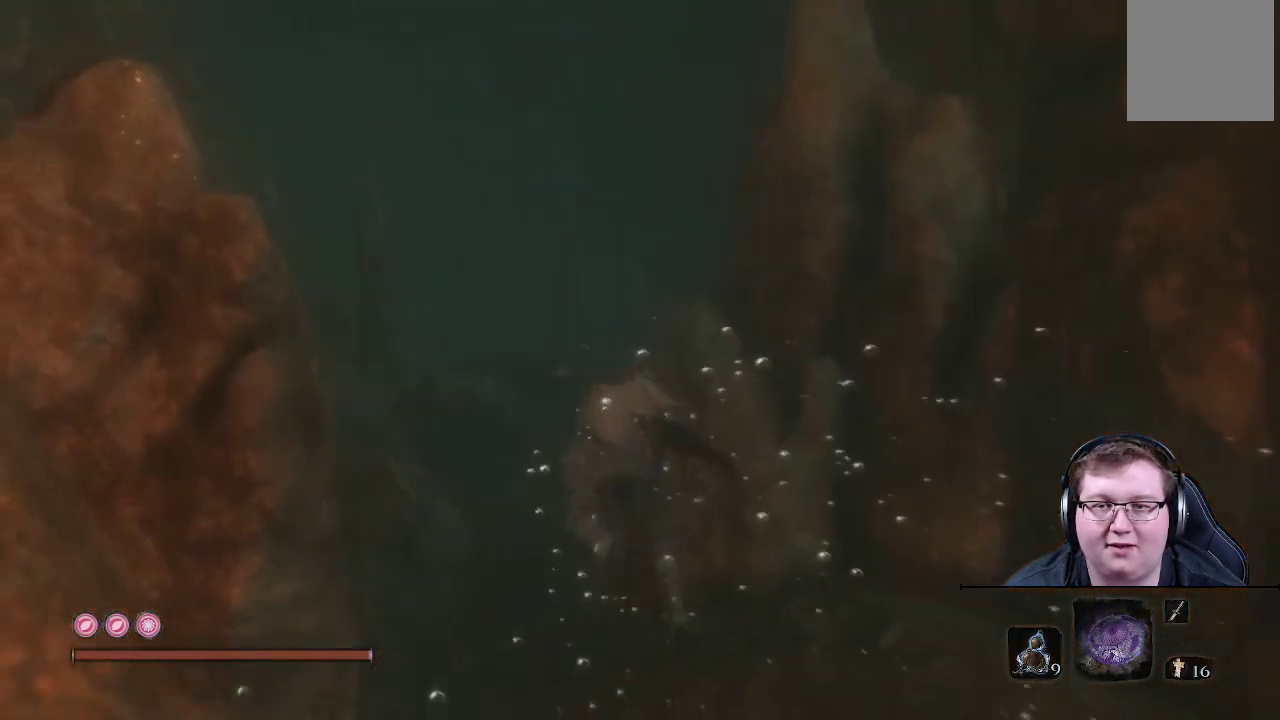
{"buttons": ["B"], "left_stick": "up", "right_stick": "center", "events": []}
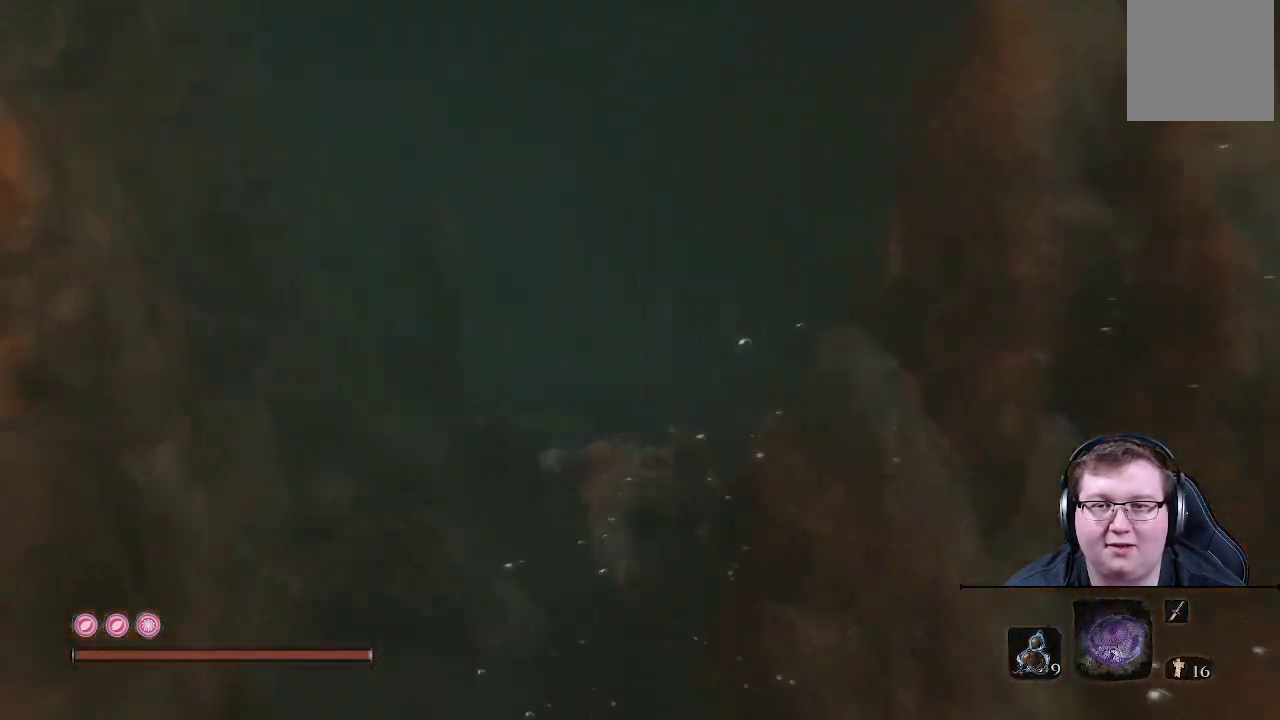
{"buttons": ["B"], "left_stick": "up", "right_stick": "center", "events": []}
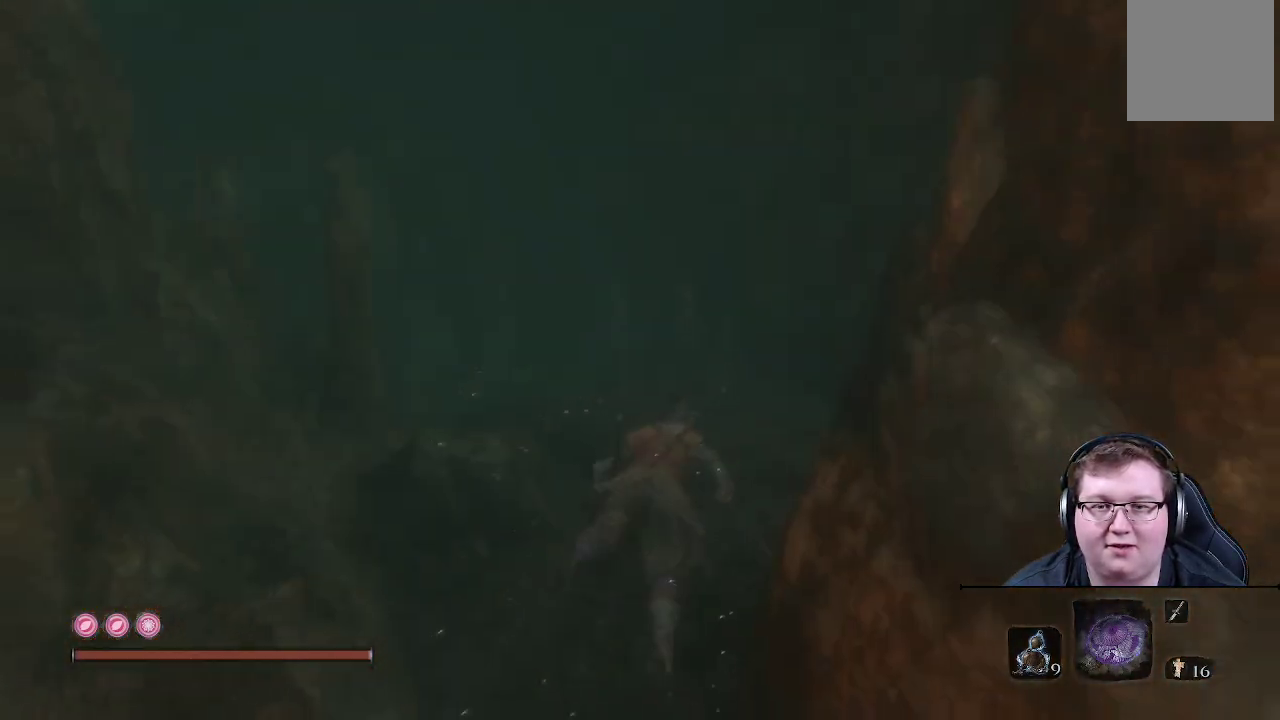
{"buttons": ["B"], "left_stick": "up", "right_stick": "center", "events": []}
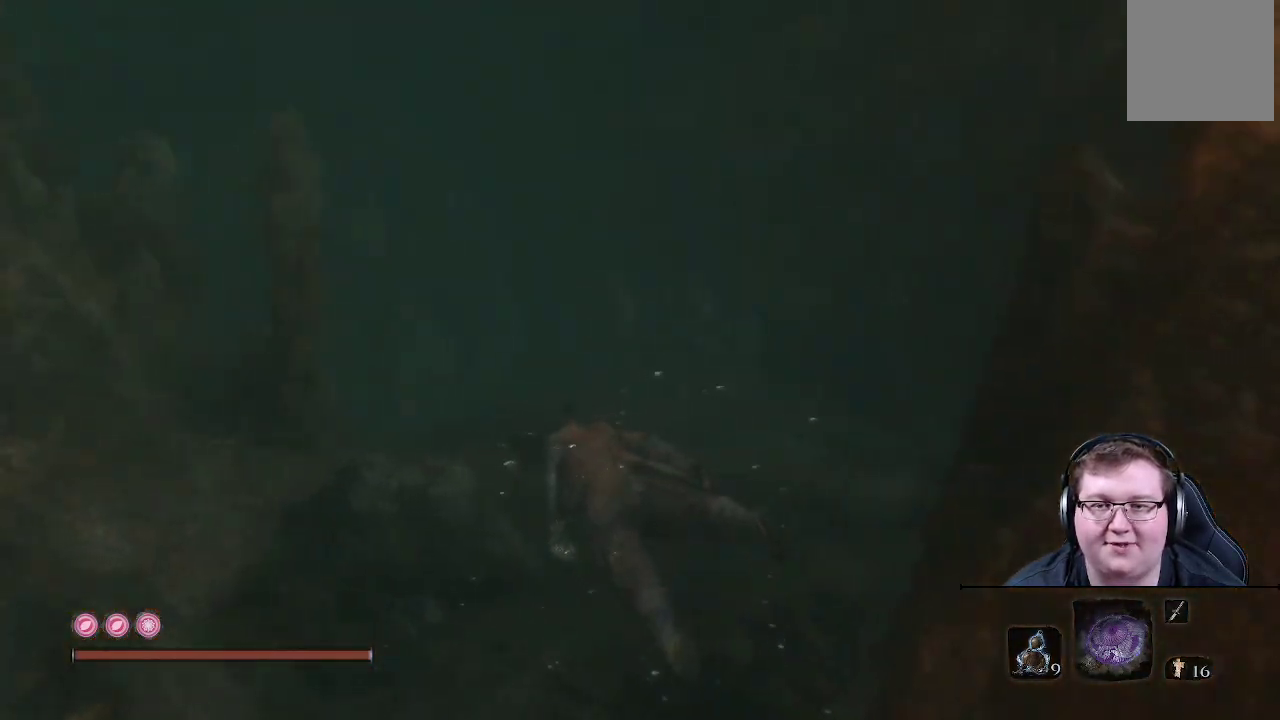
{"buttons": ["B"], "left_stick": "up", "right_stick": "center", "events": [[183, "B", "up"], [217, "B", "down"]]}
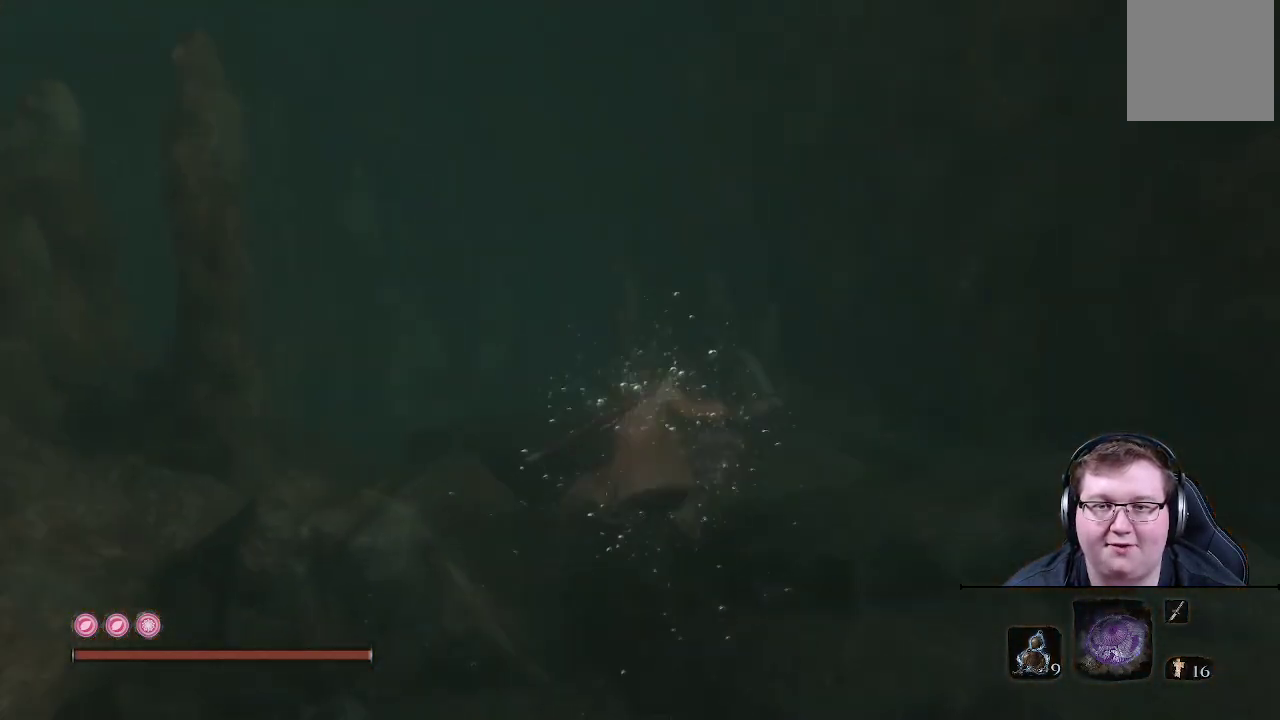
{"buttons": ["B"], "left_stick": "up", "right_stick": "center", "events": []}
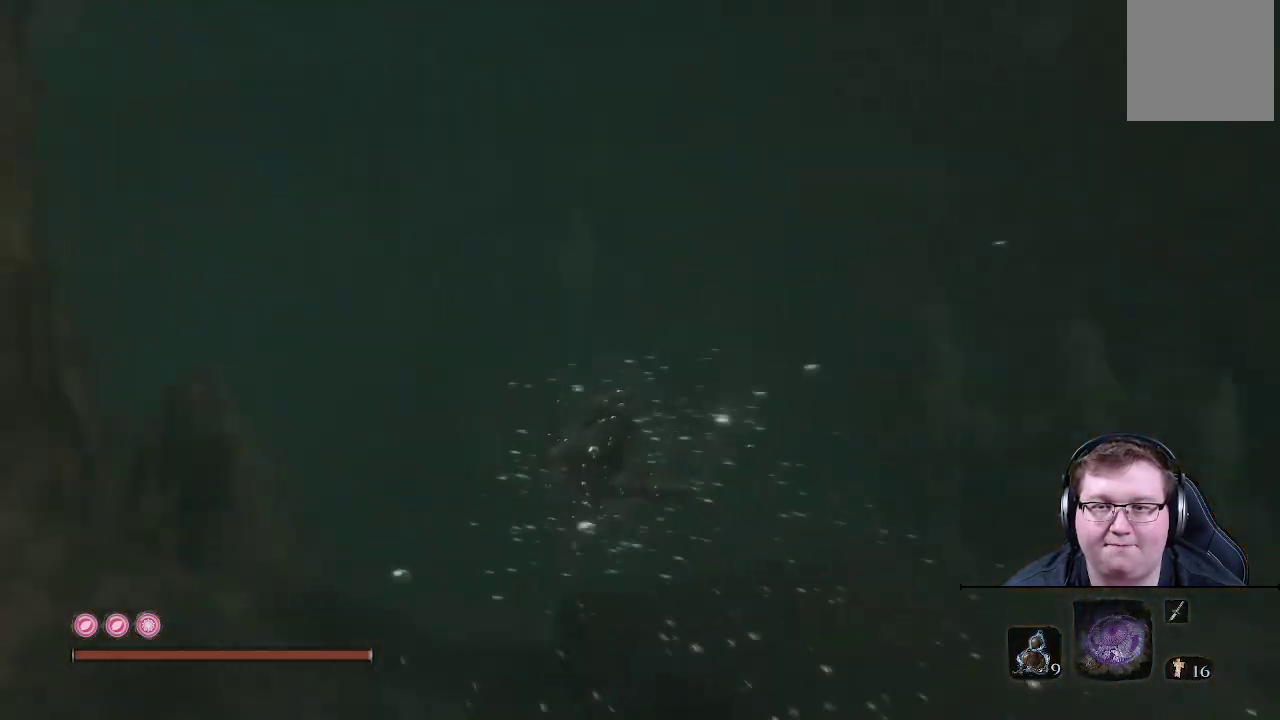
{"buttons": ["B"], "left_stick": "up", "right_stick": "center", "events": []}
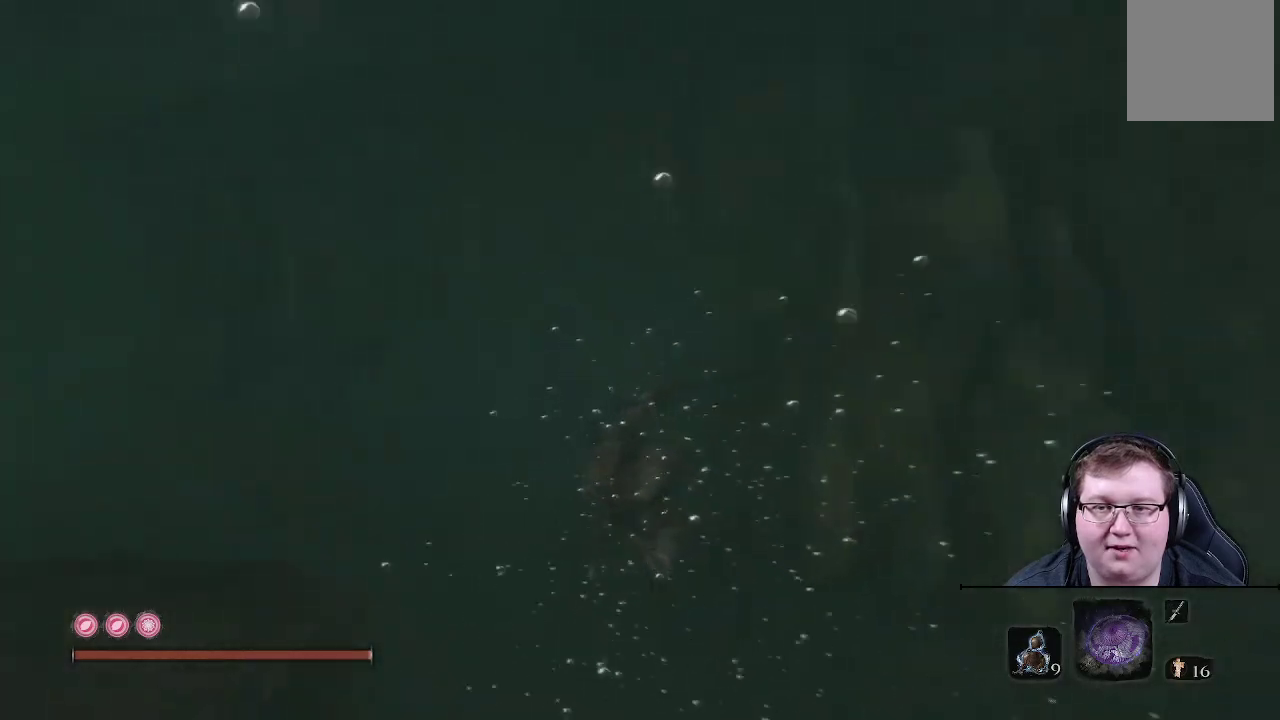
{"buttons": ["B"], "left_stick": "up-left", "right_stick": "center", "events": [[433, "left_stick", "up-left"]]}
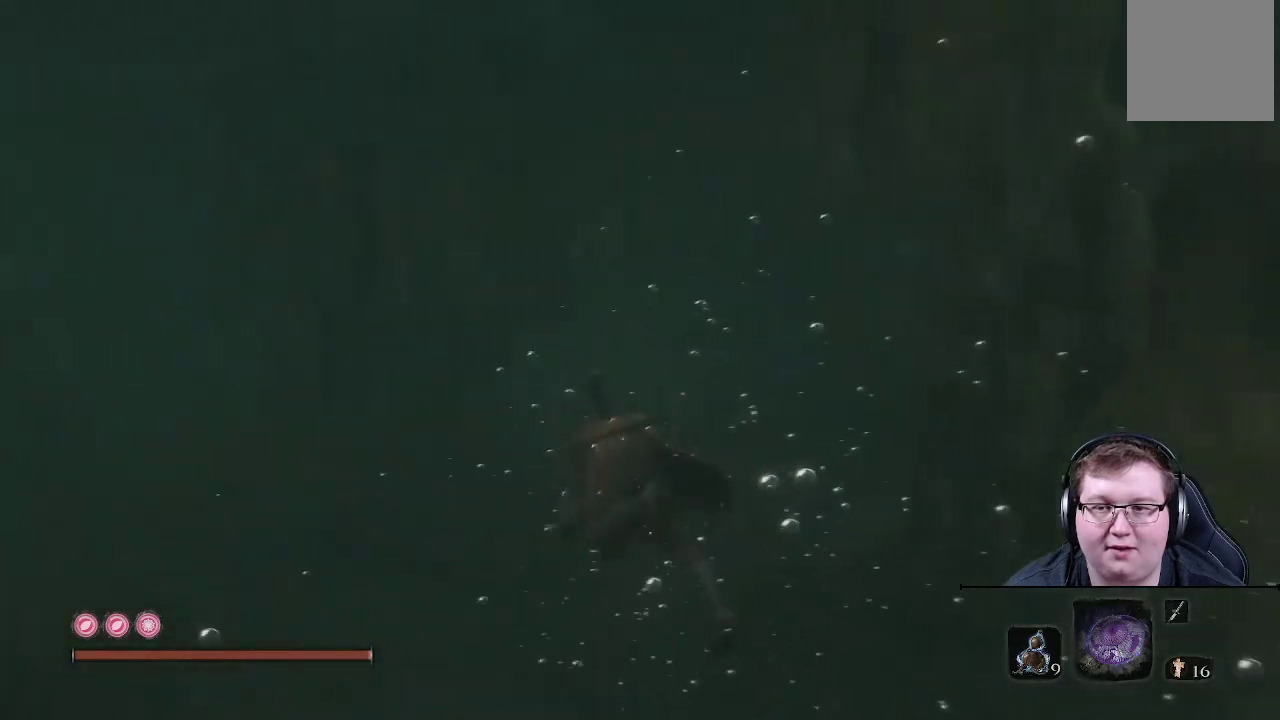
{"buttons": ["B"], "left_stick": "up", "right_stick": "center", "events": [[300, "left_stick", "up"]]}
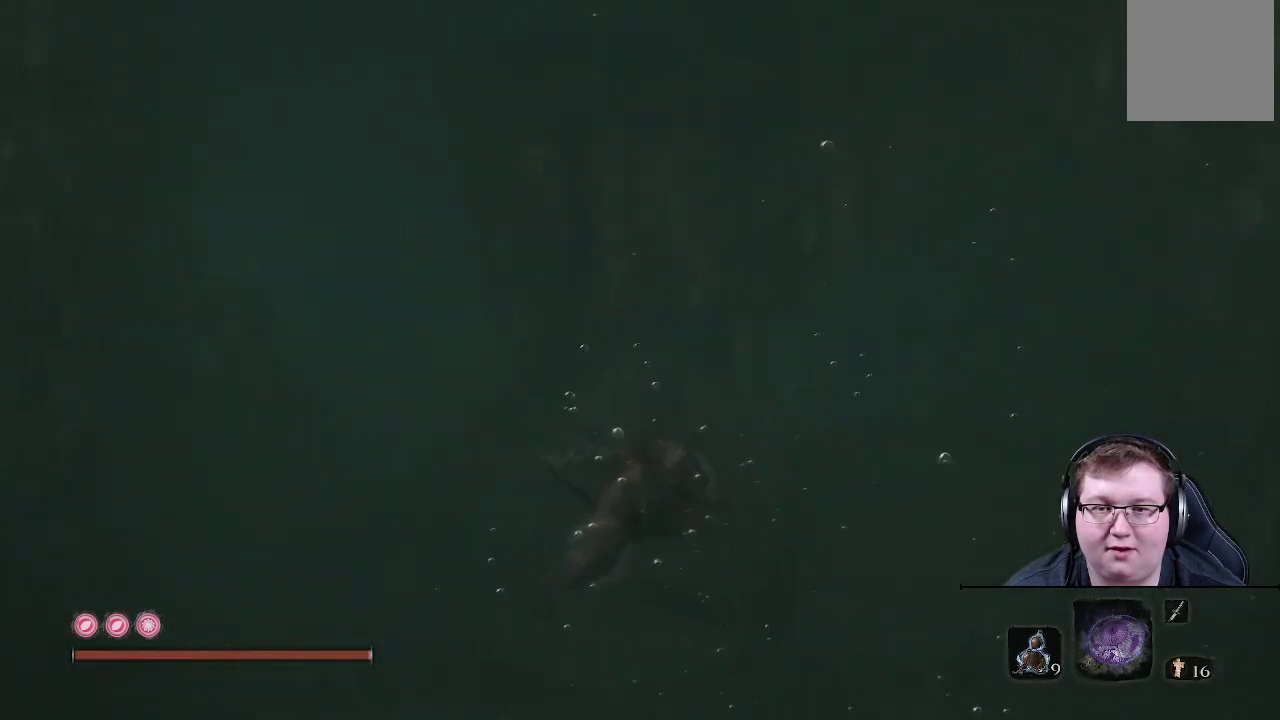
{"buttons": ["B"], "left_stick": "up", "right_stick": "center", "events": [[200, "B", "up"], [283, "B", "down"]]}
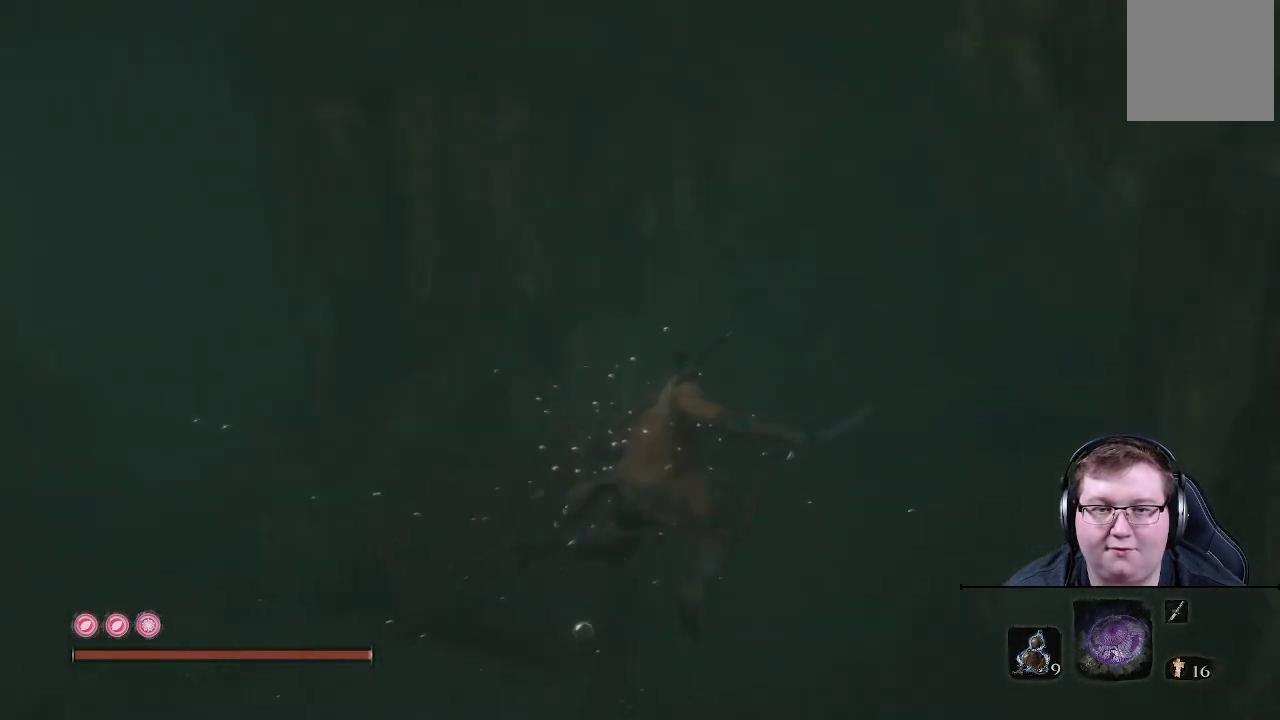
{"buttons": [], "left_stick": "up", "right_stick": "center", "events": [[483, "B", "up"]]}
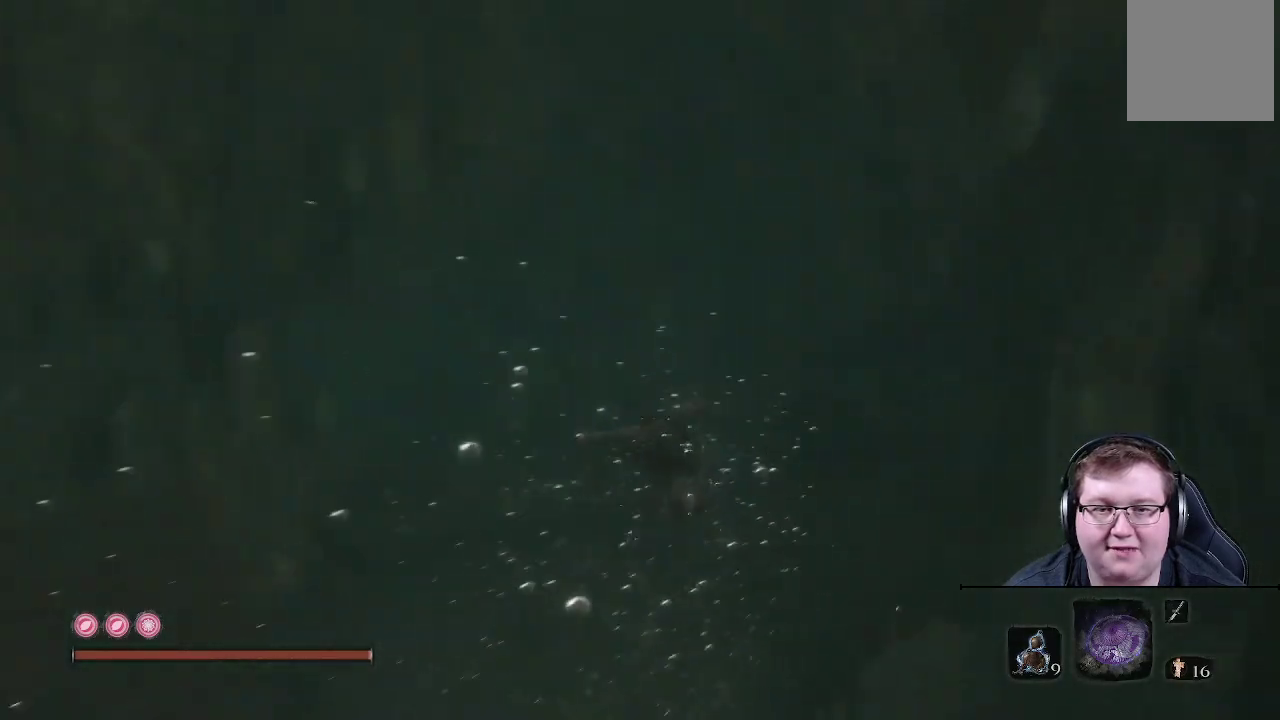
{"buttons": [], "left_stick": "up-left", "right_stick": "center", "events": [[183, "right_stick", "right"], [283, "left_stick", "up-left"], [450, "right_stick", "center"]]}
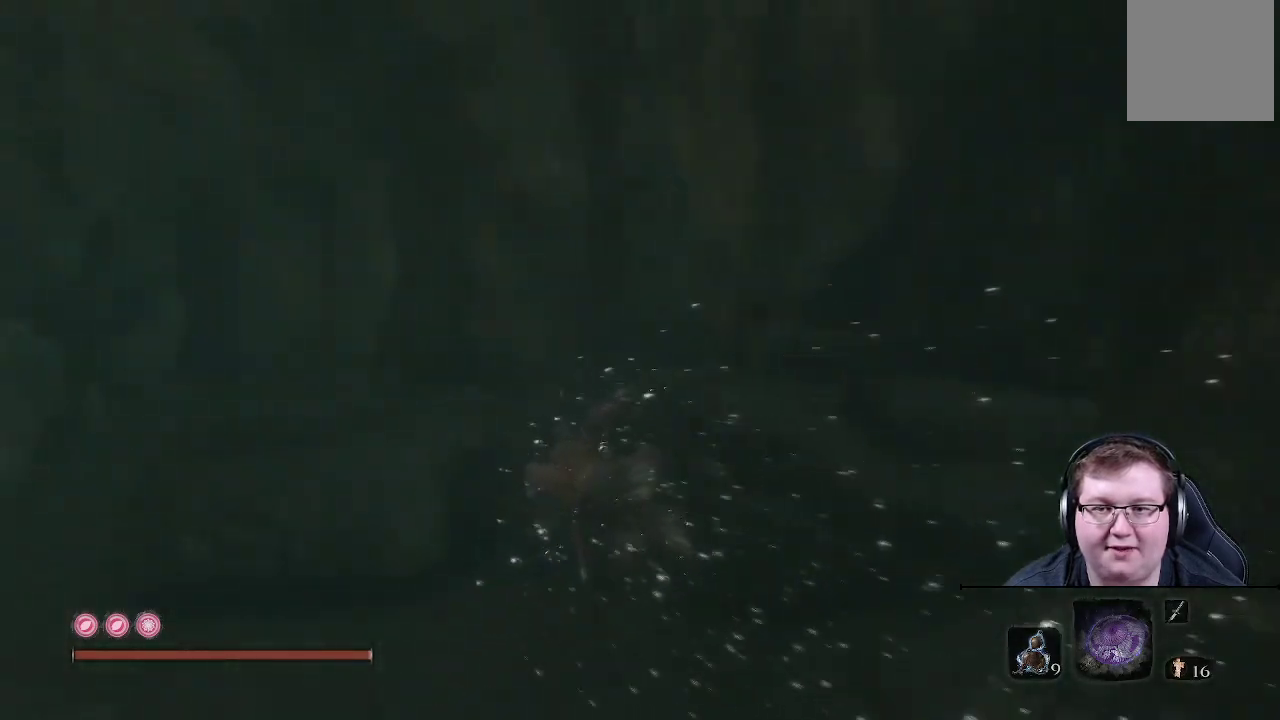
{"buttons": [], "left_stick": "up-left", "right_stick": "left", "events": [[100, "right_stick", "left"]]}
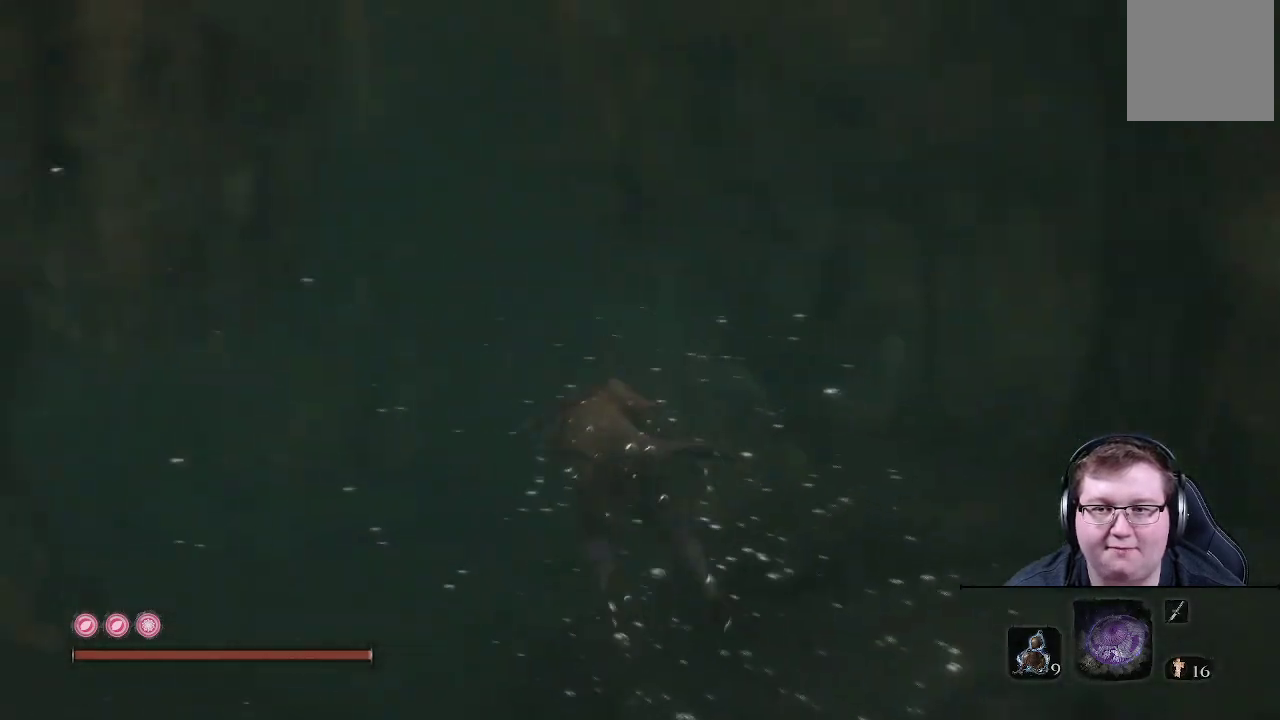
{"buttons": [], "left_stick": "up-left", "right_stick": "center", "events": [[67, "right_stick", "center"]]}
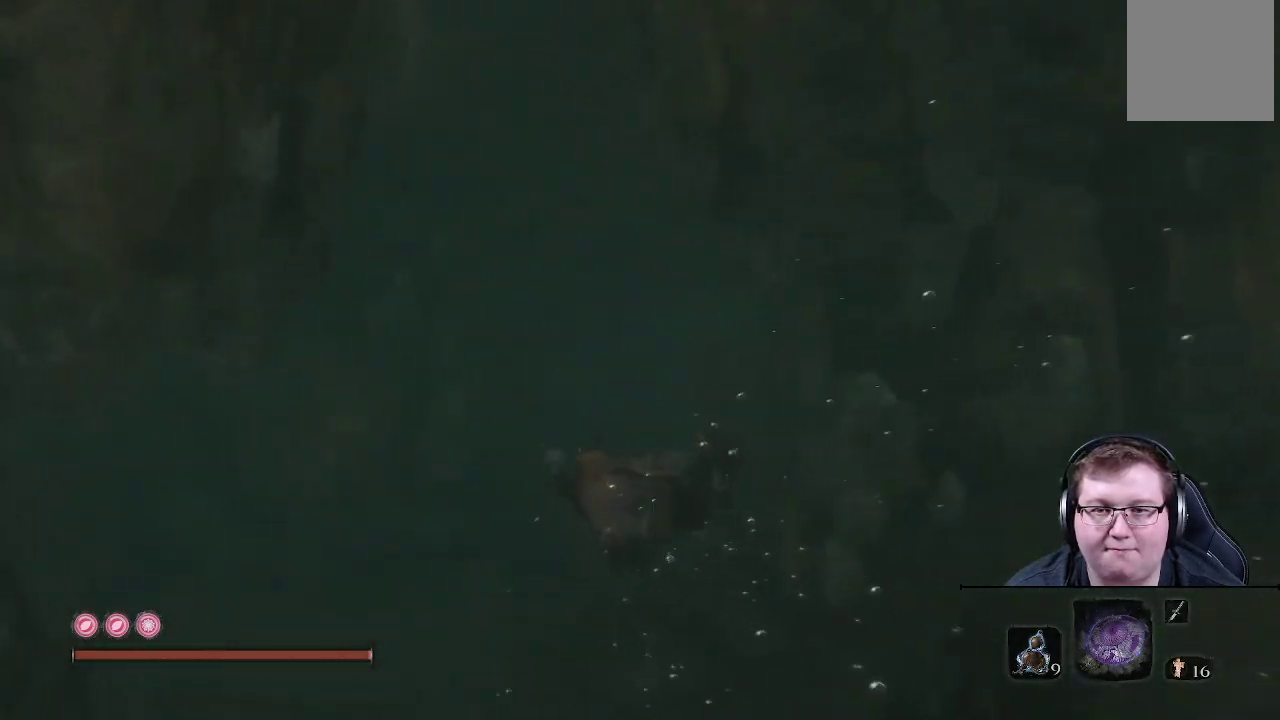
{"buttons": [], "left_stick": "up-left", "right_stick": "right", "events": [[133, "right_stick", "right"]]}
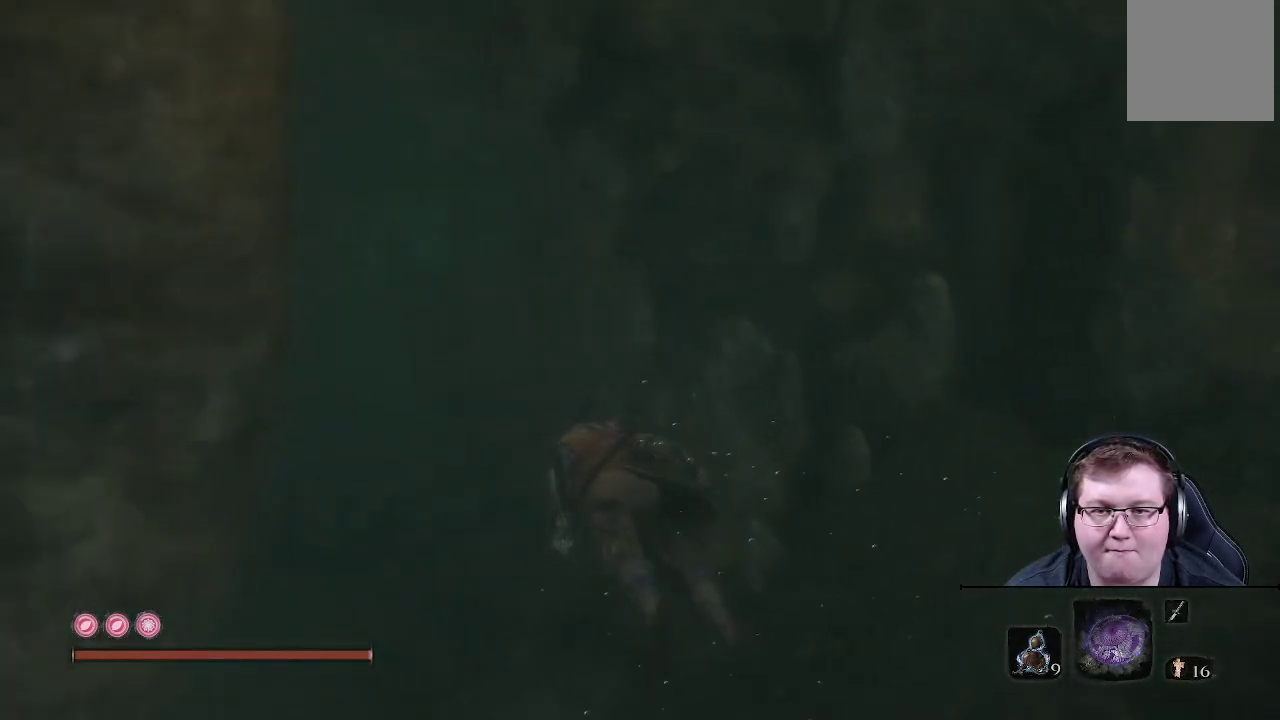
{"buttons": ["B"], "left_stick": "up-left", "right_stick": "center", "events": [[83, "right_stick", "center"], [433, "B", "down"]]}
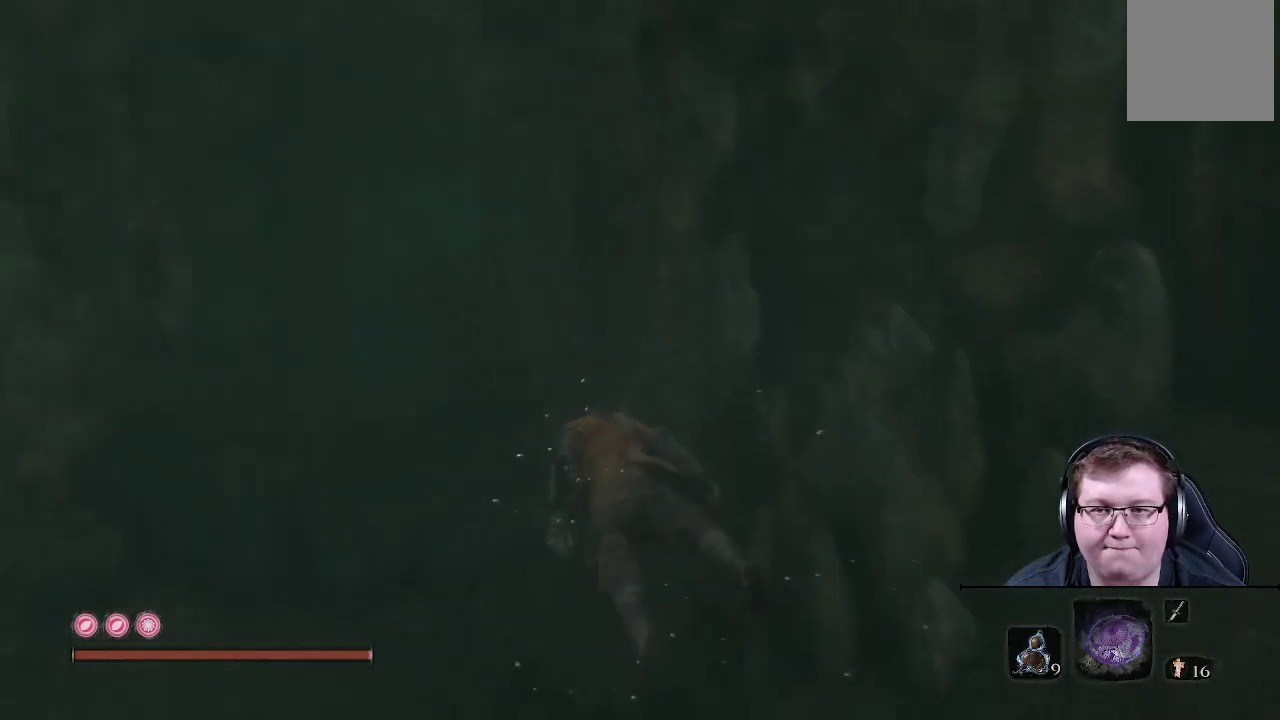
{"buttons": [], "left_stick": "up", "right_stick": "center", "events": [[83, "B", "up"], [133, "left_stick", "up"]]}
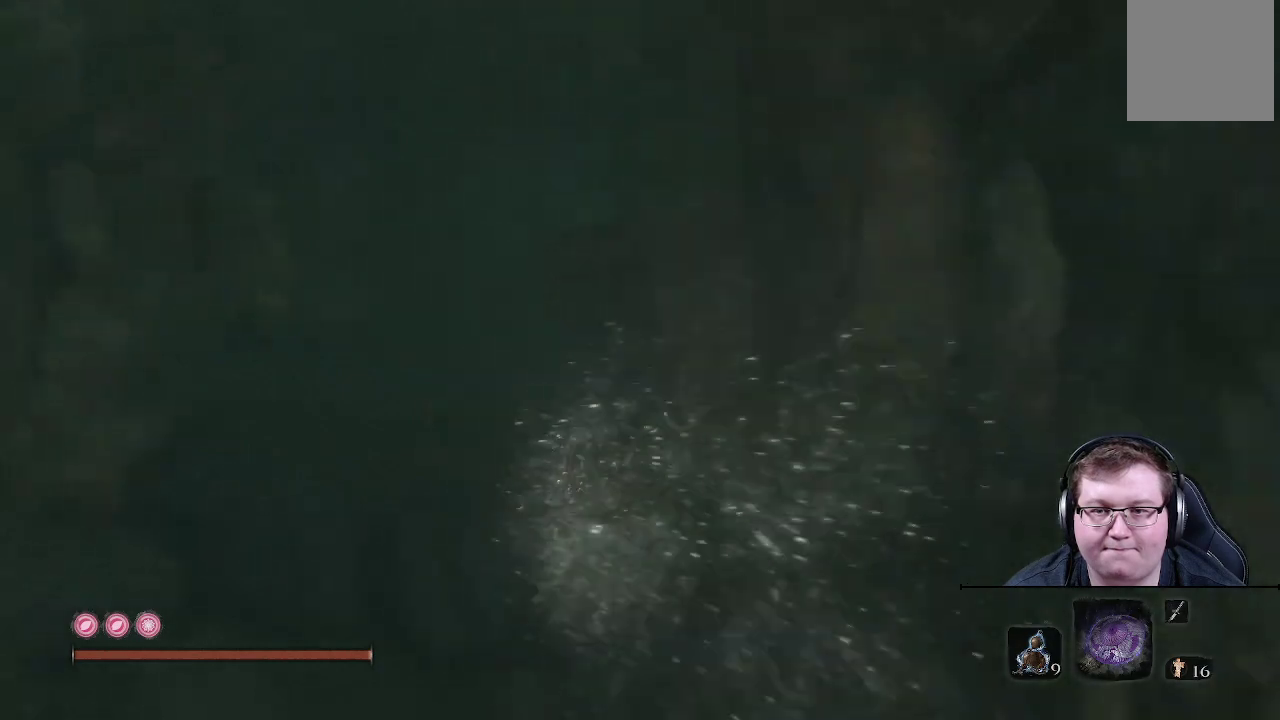
{"buttons": [], "left_stick": "up", "right_stick": "right", "events": [[83, "right_stick", "right"]]}